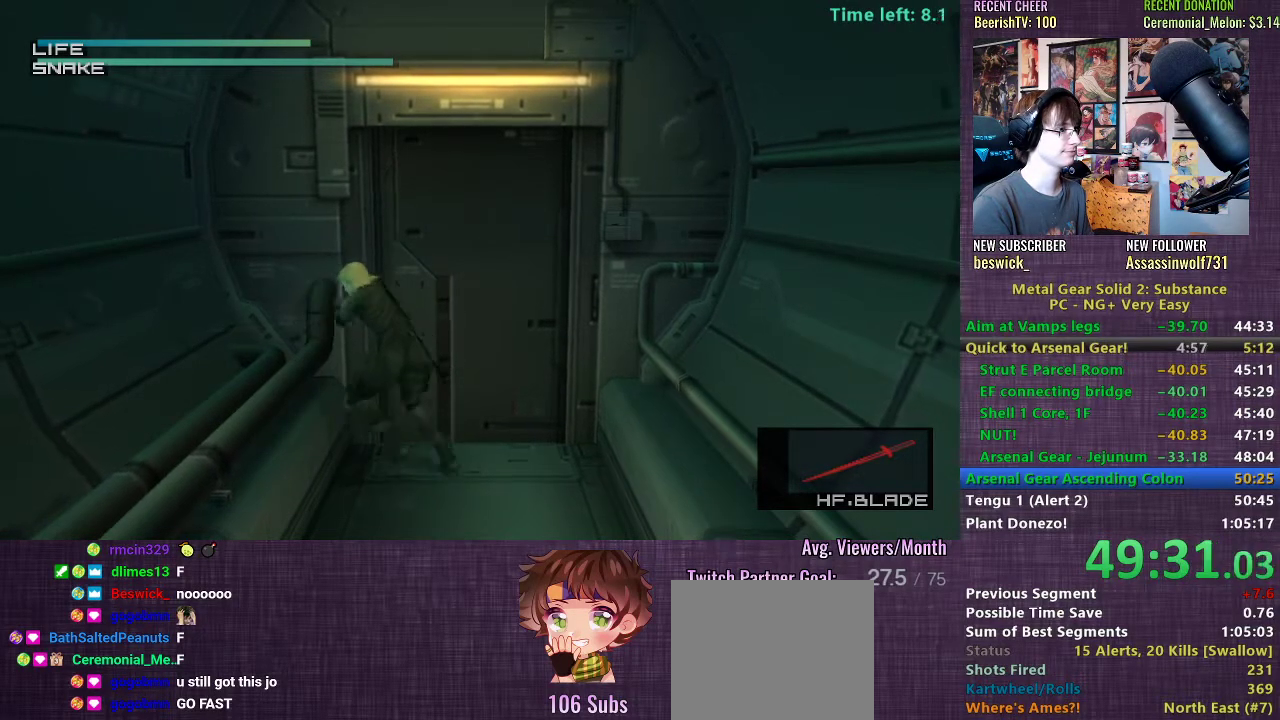
Gameplay with a controller (PlayStation layout); each line is a JSON object with the inputs held at the frame after it. "events" lists button and stick changes between this image and that frame as [ms after this image, input, new state], when the widget could be followed in between. Not read: L3.
{"buttons": [], "left_stick": "left", "right_stick": "right", "events": [[400, "right_stick", "right"]]}
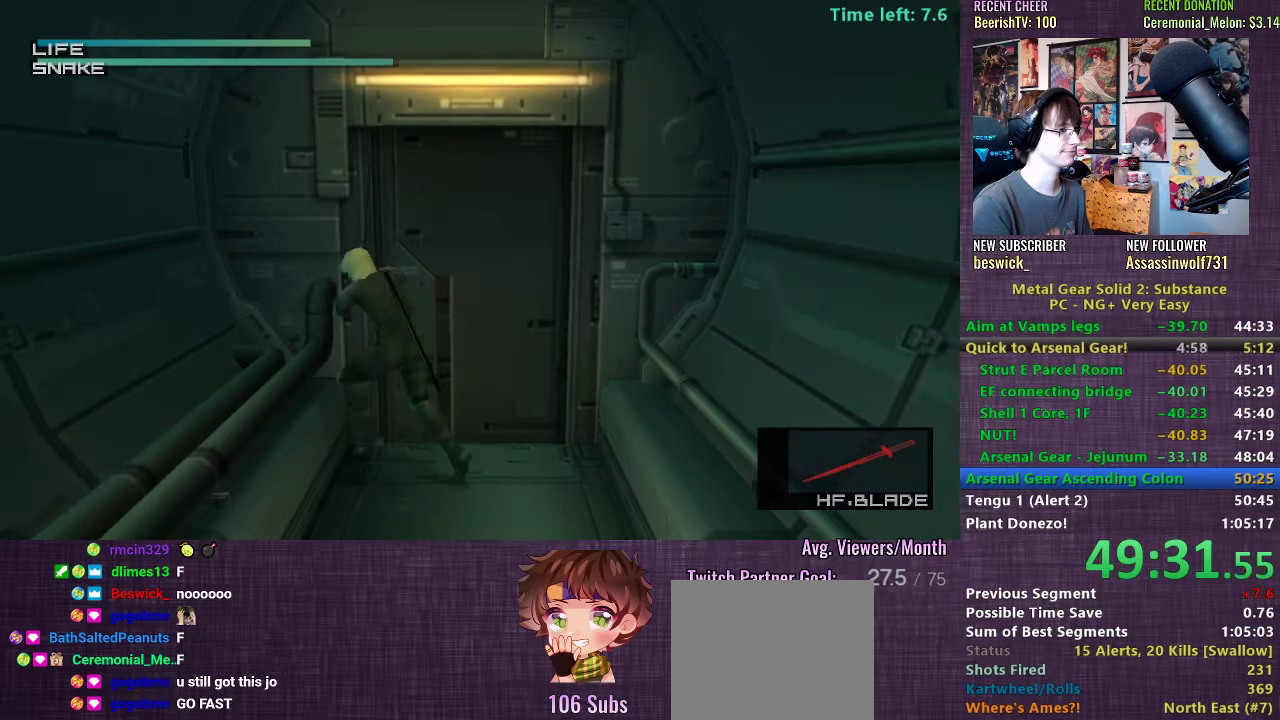
{"buttons": [], "left_stick": "left", "right_stick": "left", "events": [[367, "right_stick", "center"], [417, "right_stick", "left"]]}
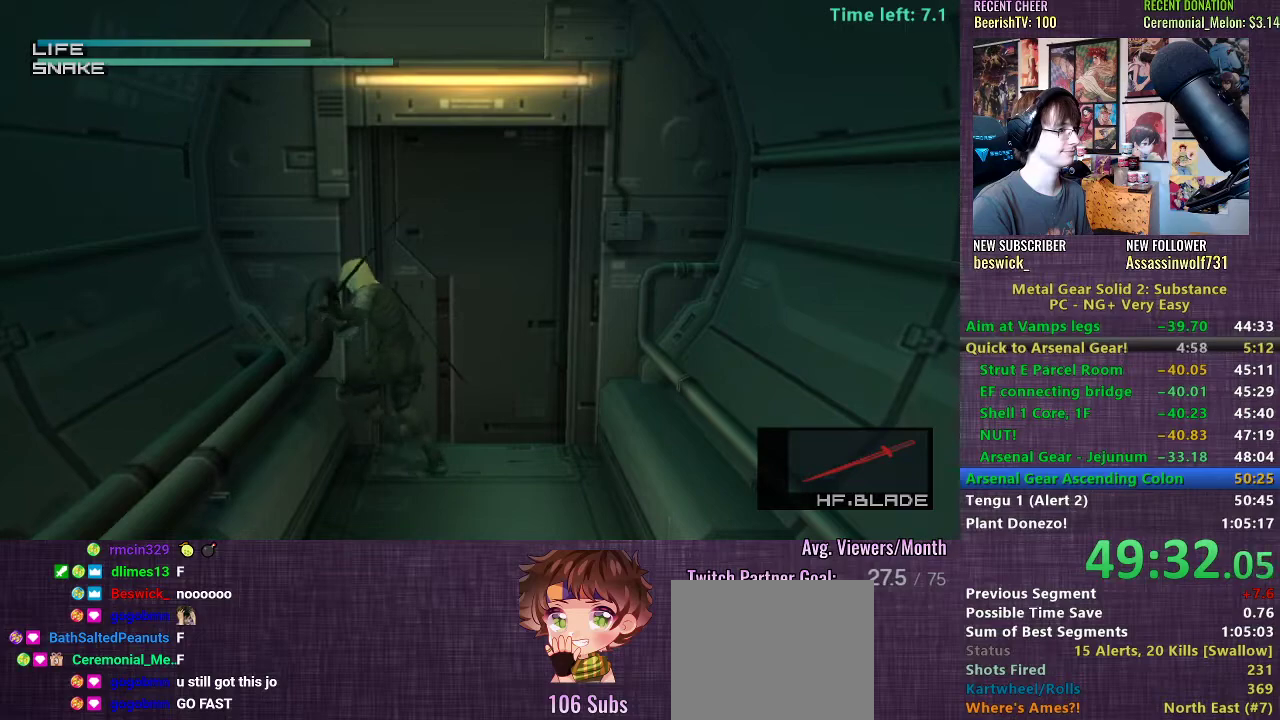
{"buttons": [], "left_stick": "left", "right_stick": "right", "events": [[467, "right_stick", "right"]]}
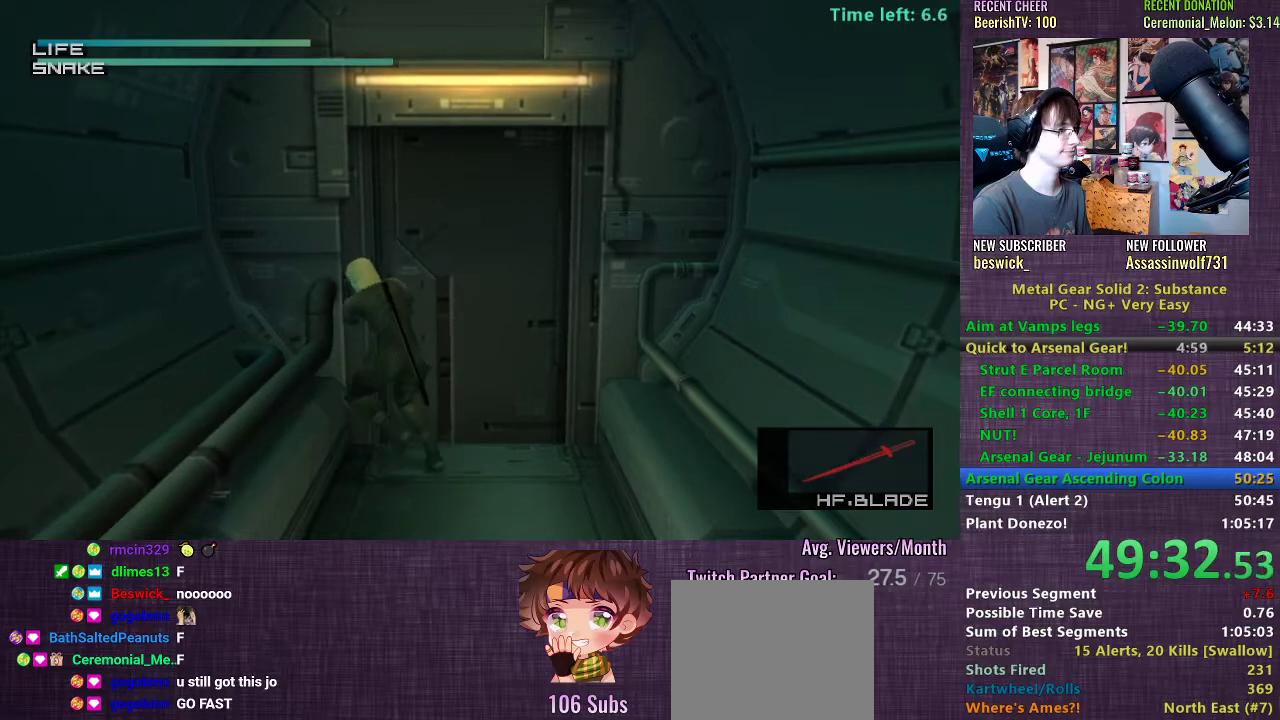
{"buttons": [], "left_stick": "left", "right_stick": "center", "events": [[483, "right_stick", "center"]]}
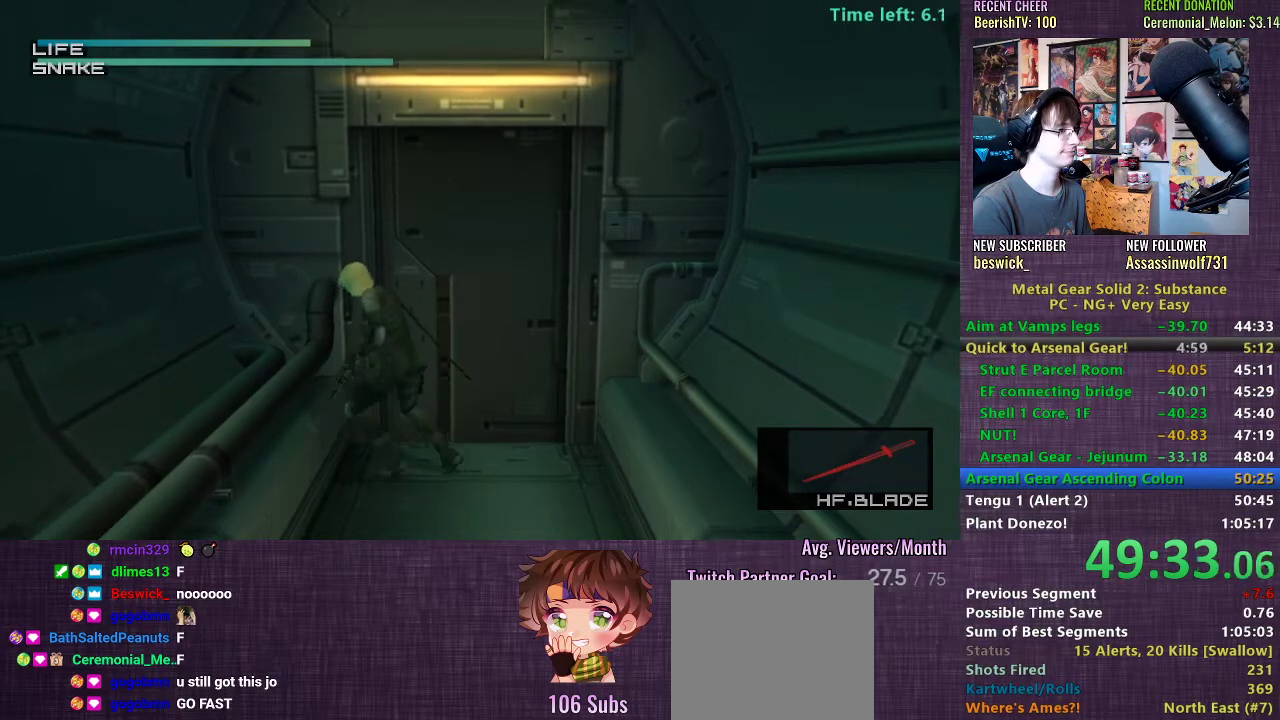
{"buttons": [], "left_stick": "left", "right_stick": "right", "events": [[17, "right_stick", "left"], [500, "right_stick", "right"]]}
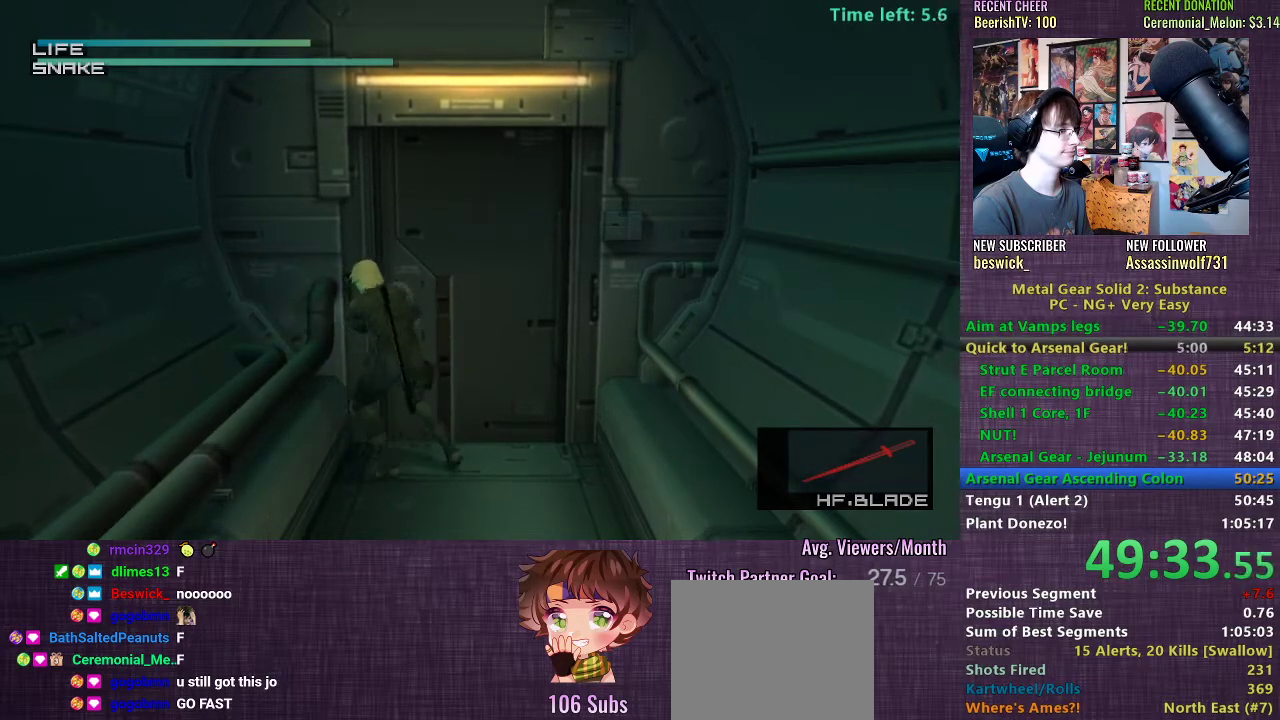
{"buttons": [], "left_stick": "left", "right_stick": "center", "events": [[500, "right_stick", "center"]]}
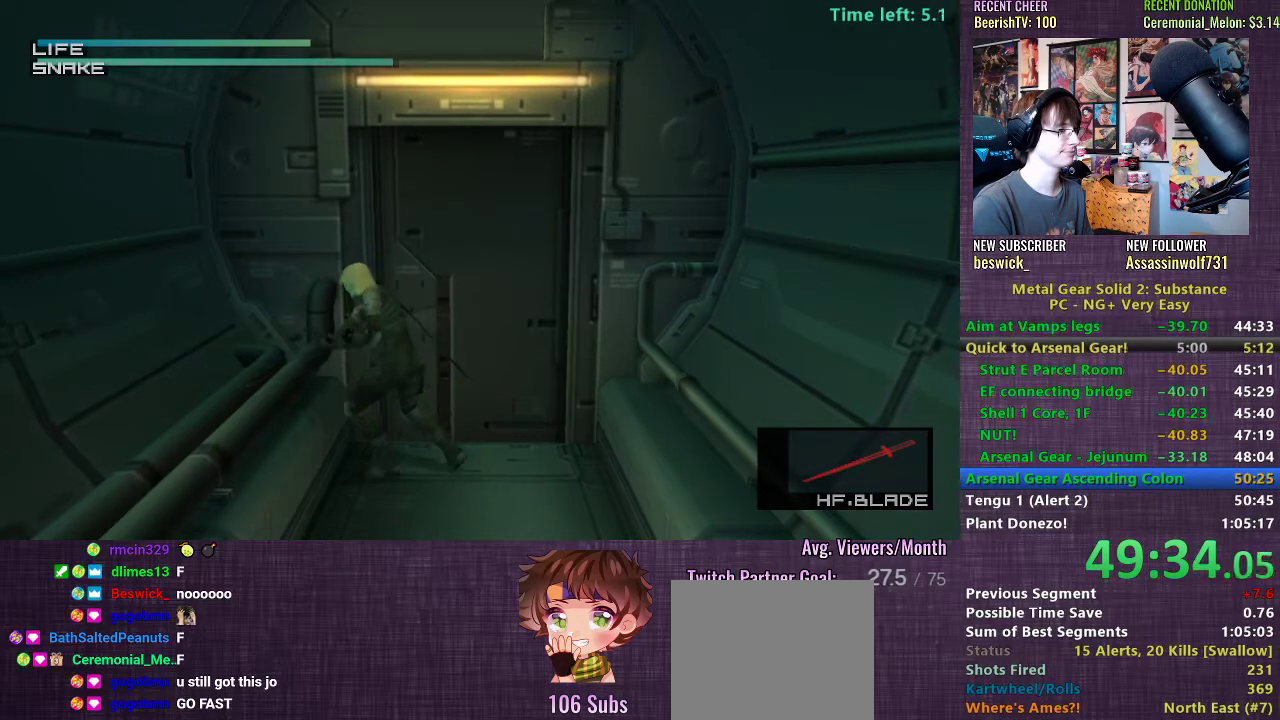
{"buttons": [], "left_stick": "left", "right_stick": "left", "events": [[50, "right_stick", "left"]]}
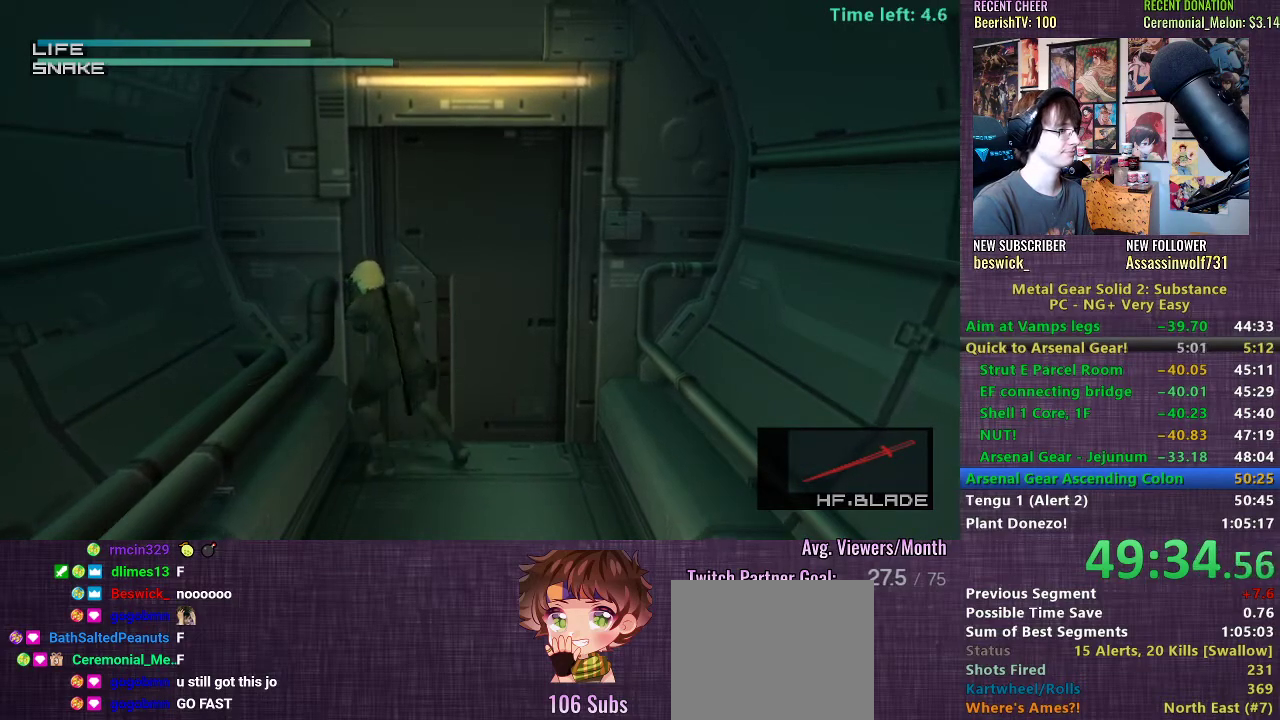
{"buttons": [], "left_stick": "center", "right_stick": "center", "events": [[50, "right_stick", "right"], [450, "right_stick", "center"], [467, "left_stick", "center"]]}
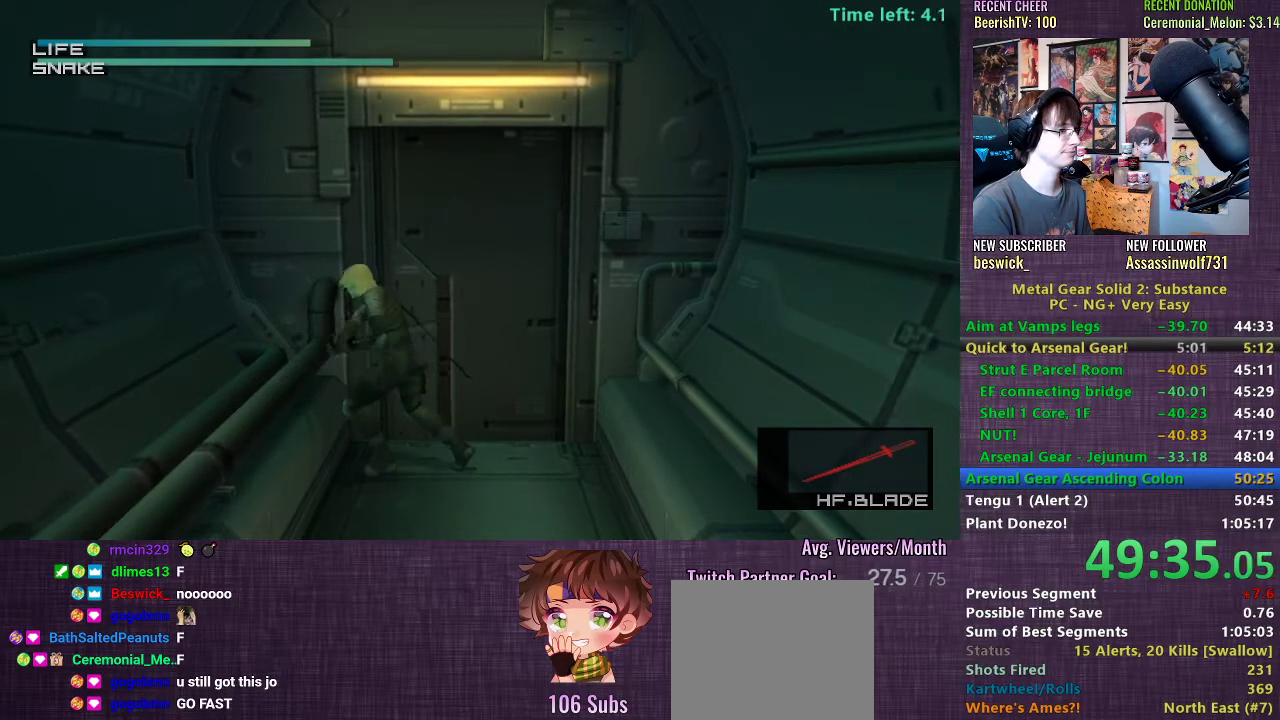
{"buttons": [], "left_stick": "down", "right_stick": "center", "events": [[117, "left_stick", "down"]]}
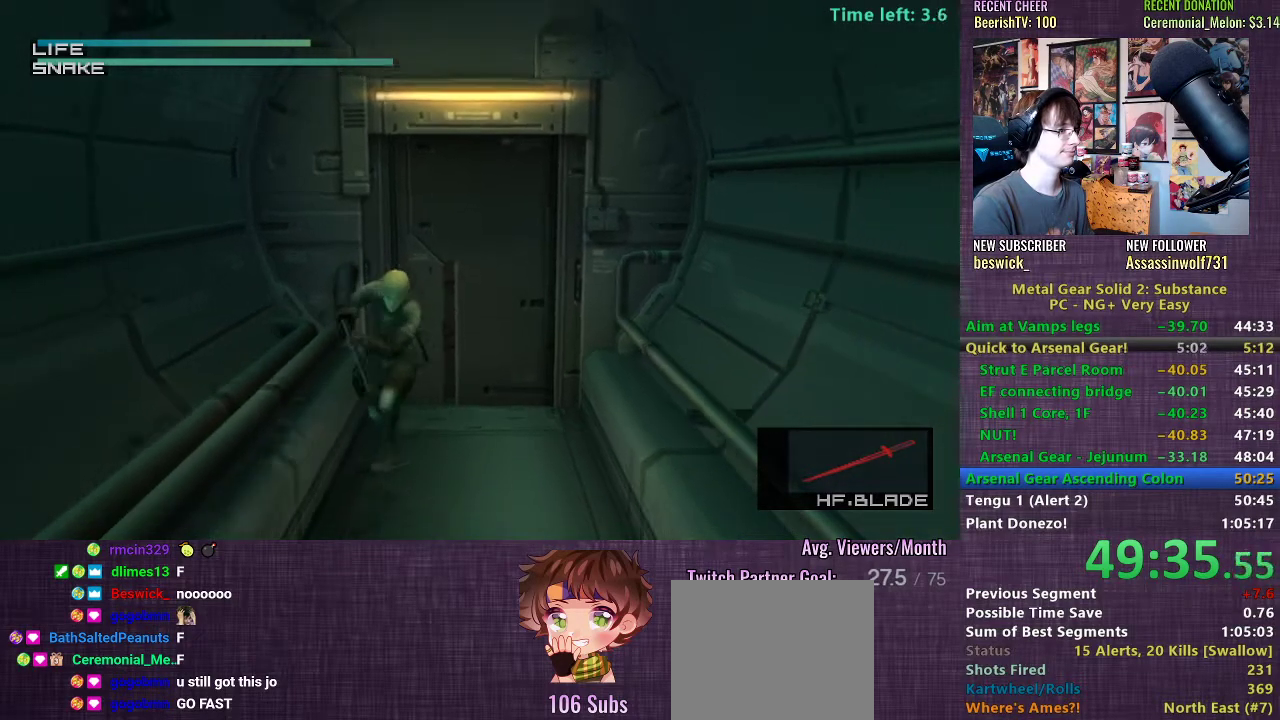
{"buttons": [], "left_stick": "down", "right_stick": "center", "events": []}
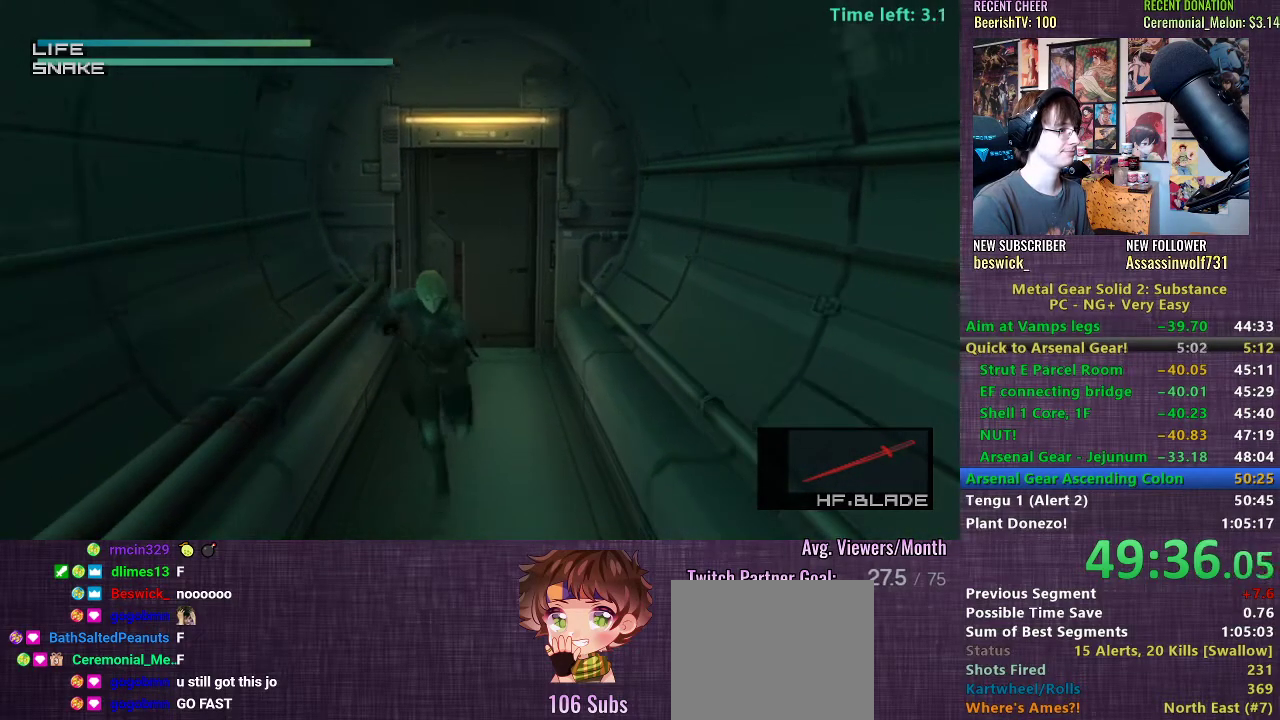
{"buttons": [], "left_stick": "down", "right_stick": "center", "events": []}
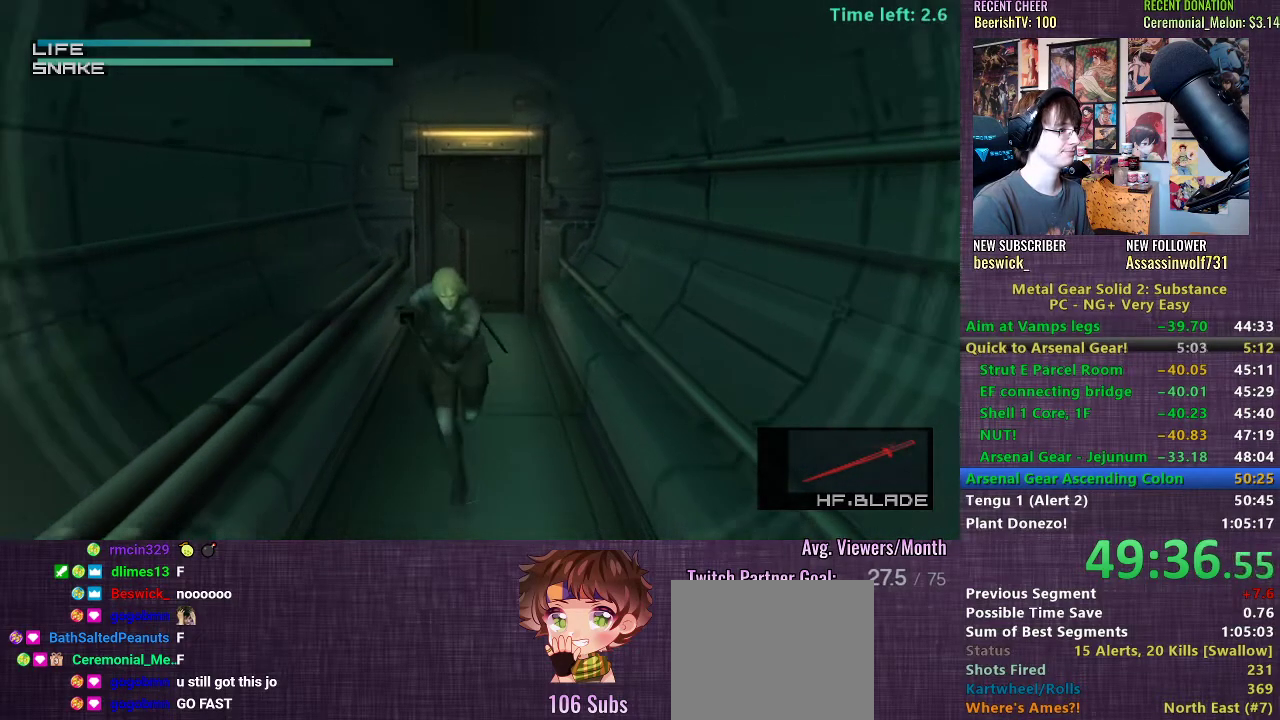
{"buttons": [], "left_stick": "down", "right_stick": "center", "events": []}
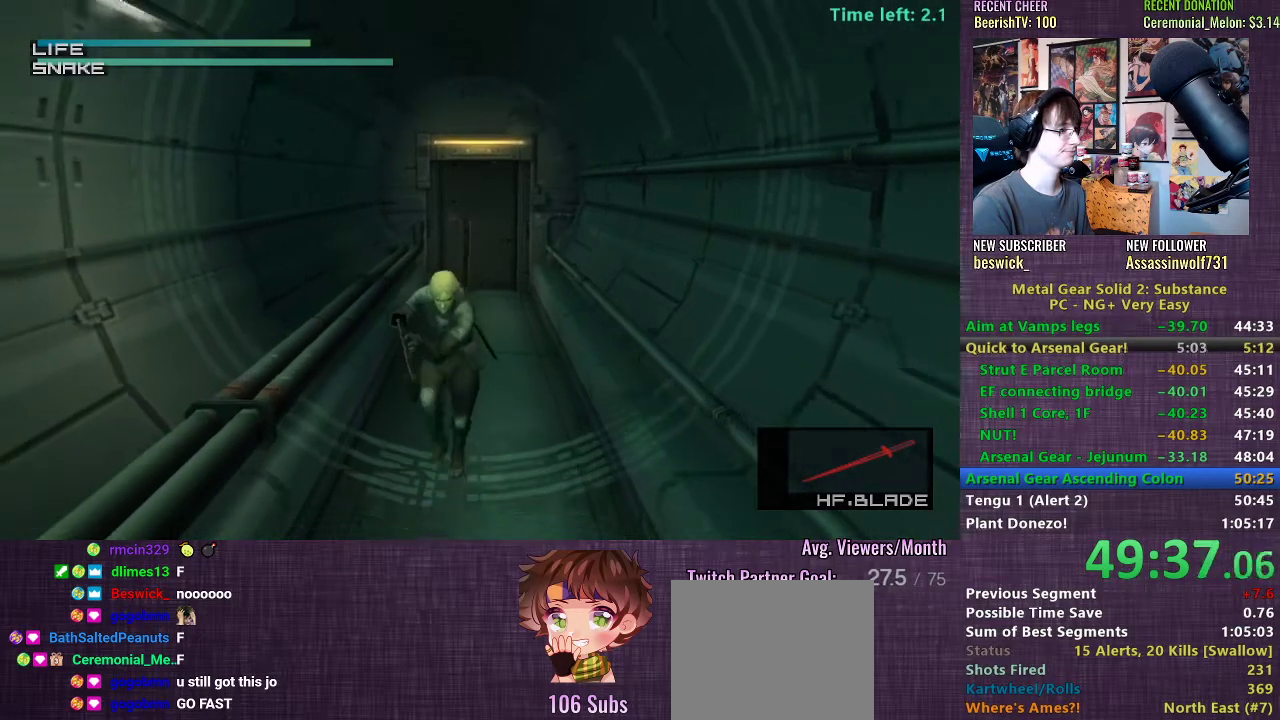
{"buttons": [], "left_stick": "down", "right_stick": "center", "events": []}
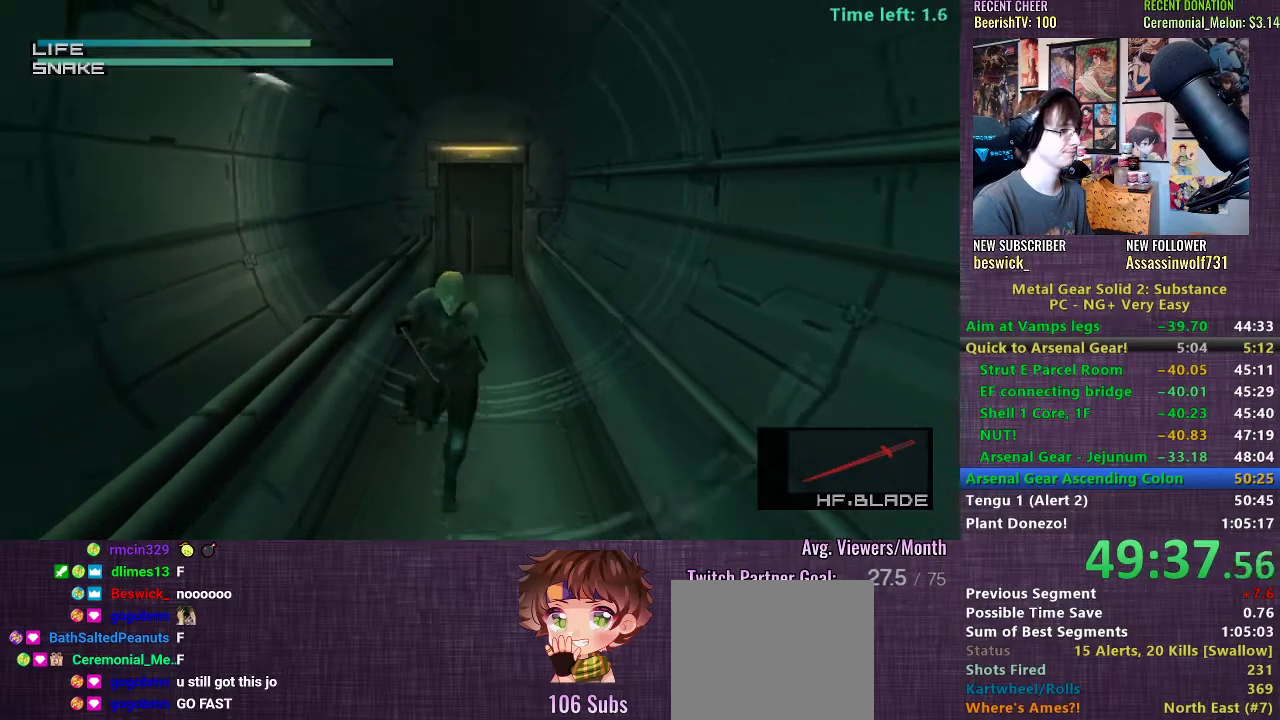
{"buttons": [], "left_stick": "down", "right_stick": "center", "events": []}
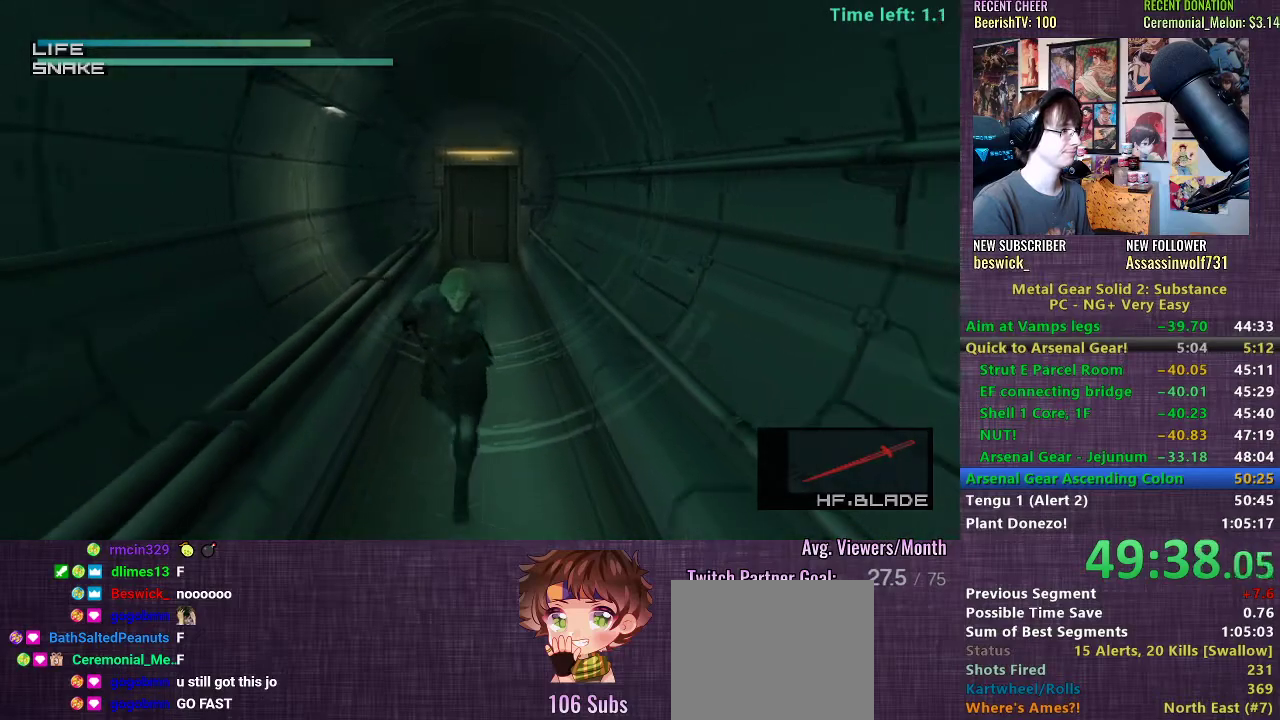
{"buttons": [], "left_stick": "down", "right_stick": "center", "events": []}
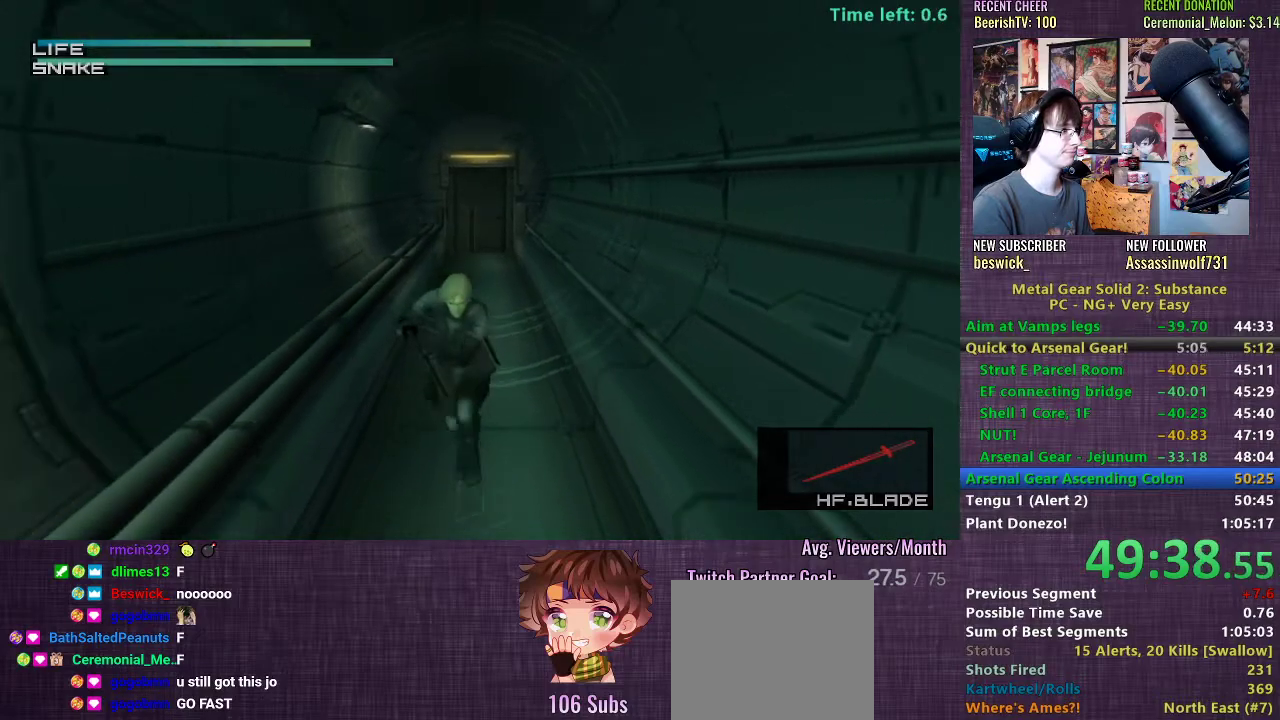
{"buttons": [], "left_stick": "down", "right_stick": "center", "events": [[183, "R3", "down"], [267, "R3", "up"], [317, "R3", "down"], [383, "R3", "up"], [433, "R3", "down"], [500, "R3", "up"]]}
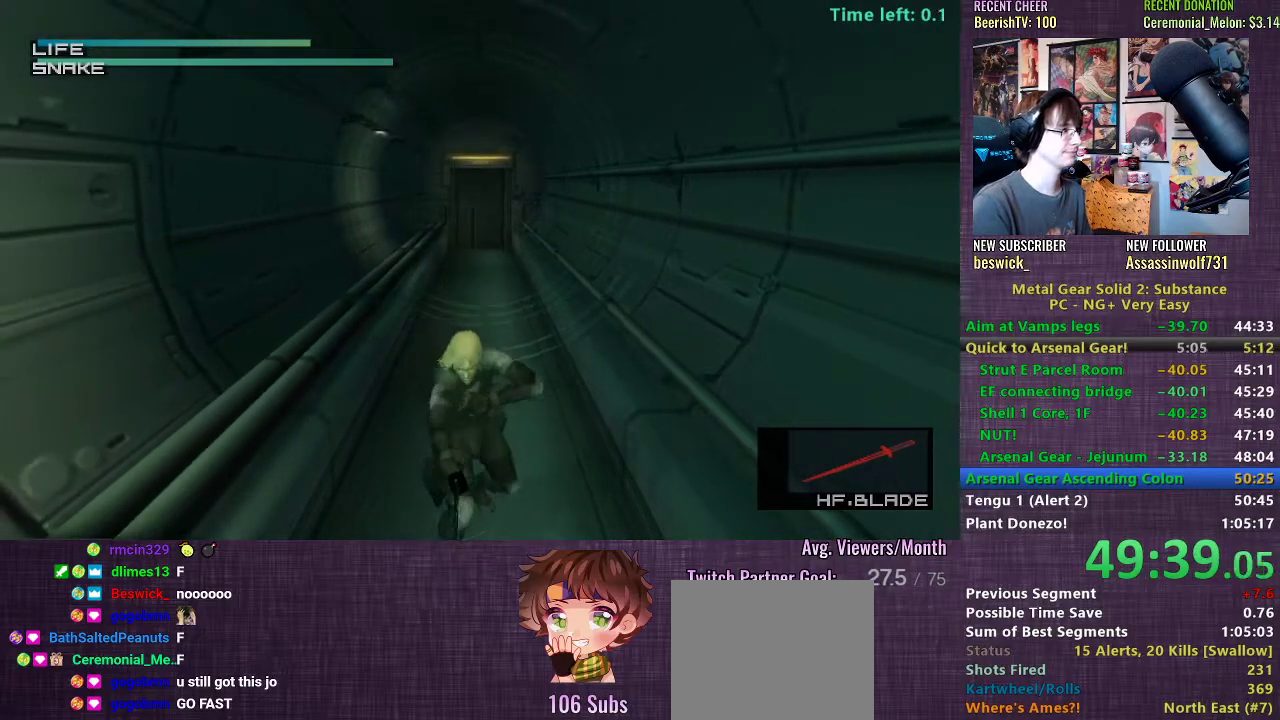
{"buttons": [], "left_stick": "center", "right_stick": "center", "events": [[50, "R3", "down"], [117, "R3", "up"], [117, "left_stick", "center"], [417, "CROSS", "down"], [483, "CROSS", "up"]]}
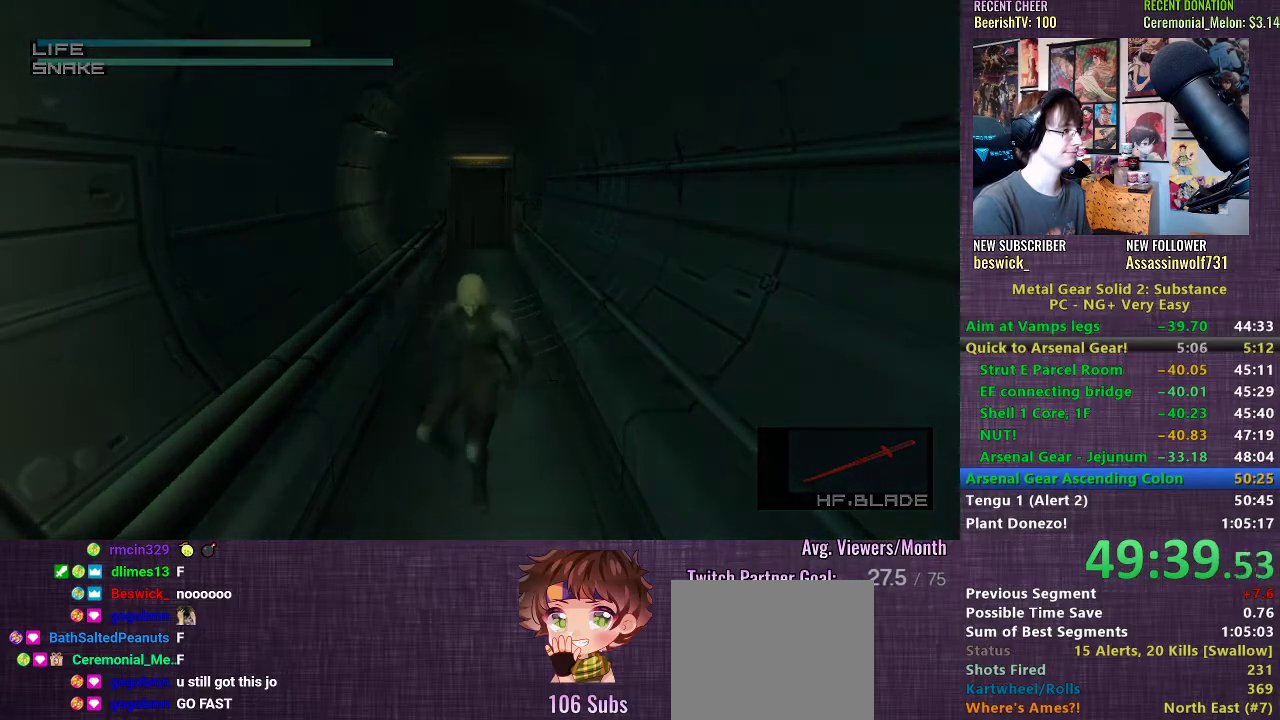
{"buttons": [], "left_stick": "center", "right_stick": "center", "events": [[50, "CROSS", "down"], [150, "CROSS", "up"], [250, "CROSS", "down"], [283, "CROSS", "up"], [383, "CROSS", "down"], [417, "CROSS", "up"]]}
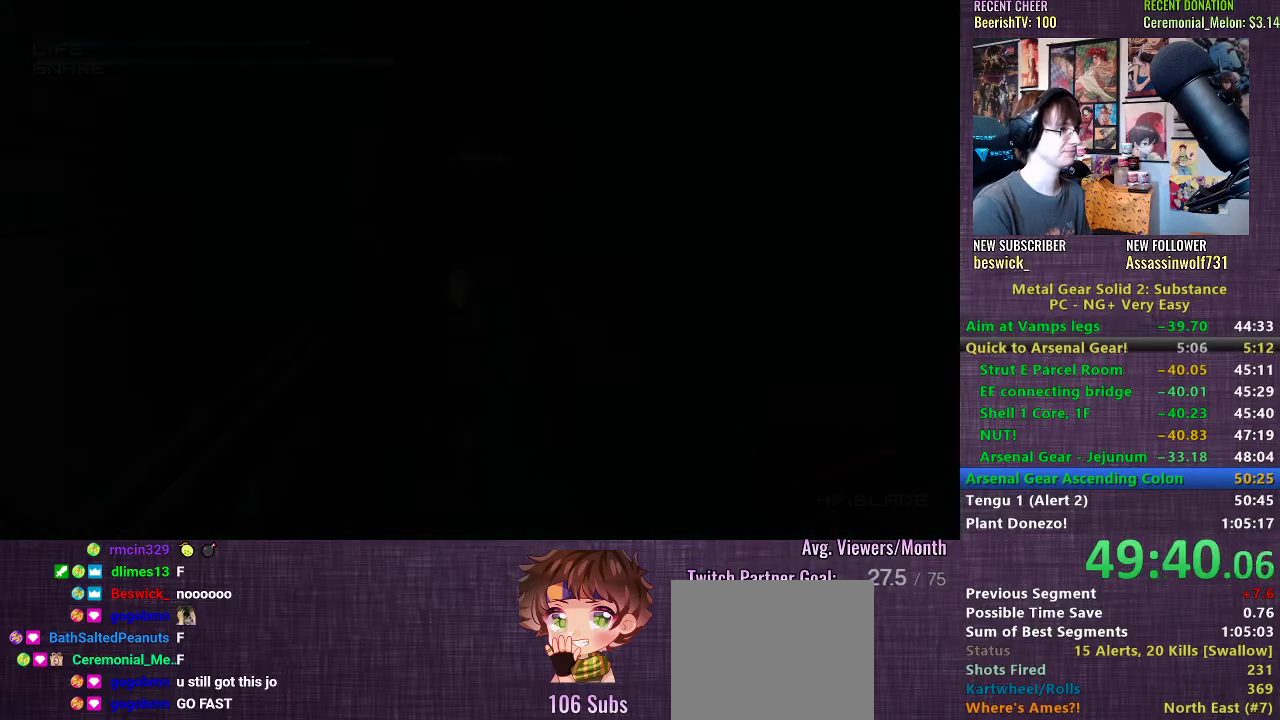
{"buttons": ["CROSS"], "left_stick": "center", "right_stick": "center", "events": [[17, "CROSS", "down"], [83, "CROSS", "up"], [167, "CROSS", "down"], [233, "CROSS", "up"], [333, "CROSS", "down"], [400, "CROSS", "up"], [500, "CROSS", "down"]]}
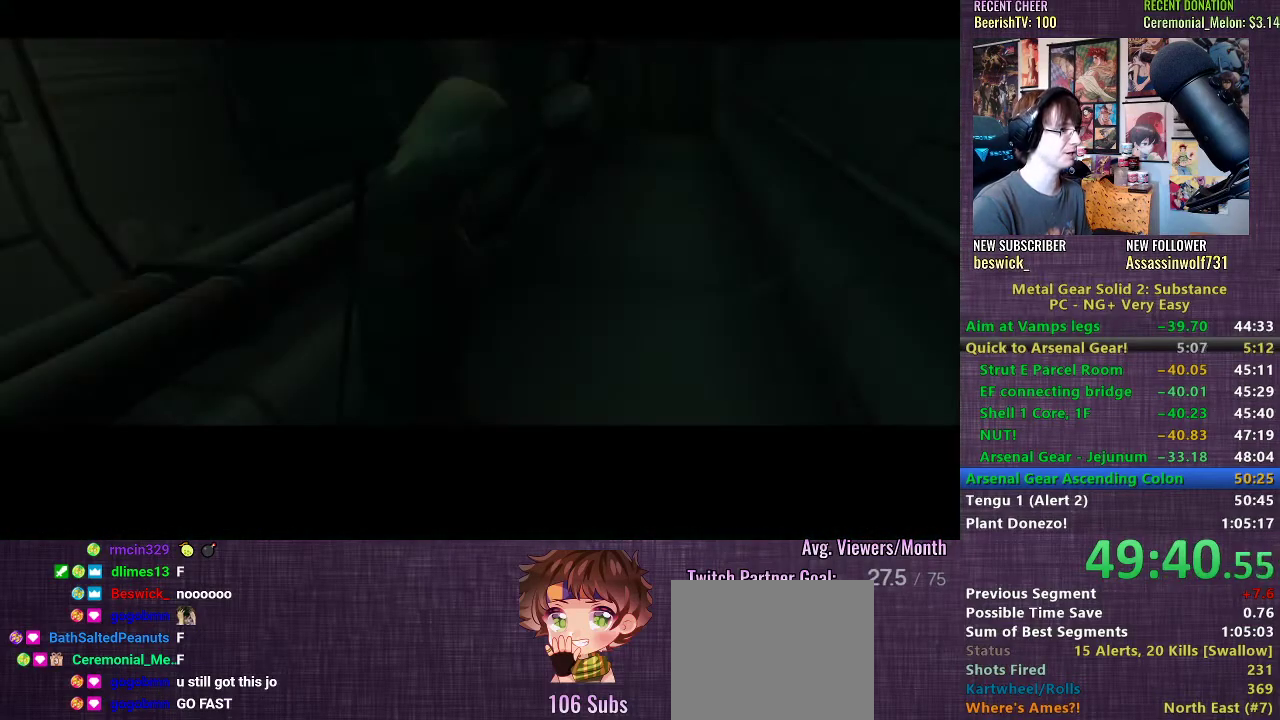
{"buttons": ["CROSS"], "left_stick": "center", "right_stick": "center", "events": [[67, "CROSS", "up"], [150, "CROSS", "down"], [233, "CROSS", "up"], [317, "CROSS", "down"], [383, "CROSS", "up"], [500, "CROSS", "down"]]}
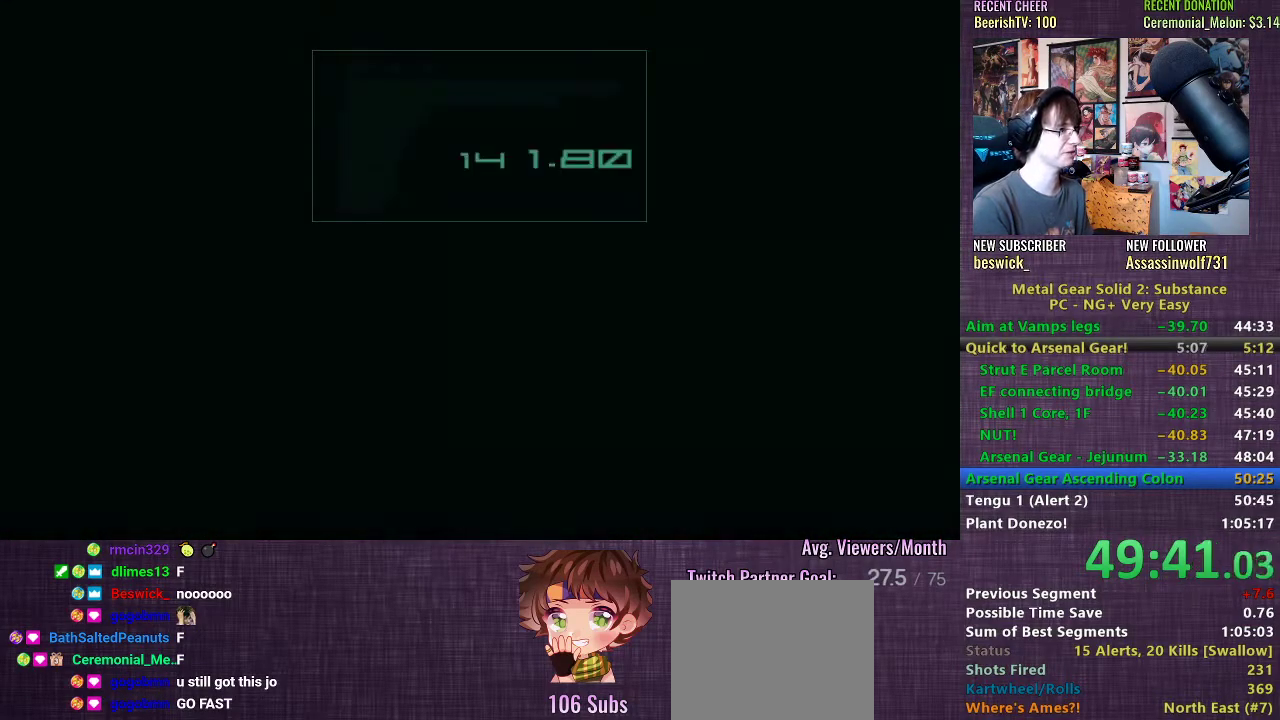
{"buttons": ["CROSS"], "left_stick": "center", "right_stick": "center", "events": [[50, "CROSS", "up"], [150, "CROSS", "down"], [233, "CROSS", "up"], [317, "CROSS", "down"], [400, "CROSS", "up"], [500, "CROSS", "down"]]}
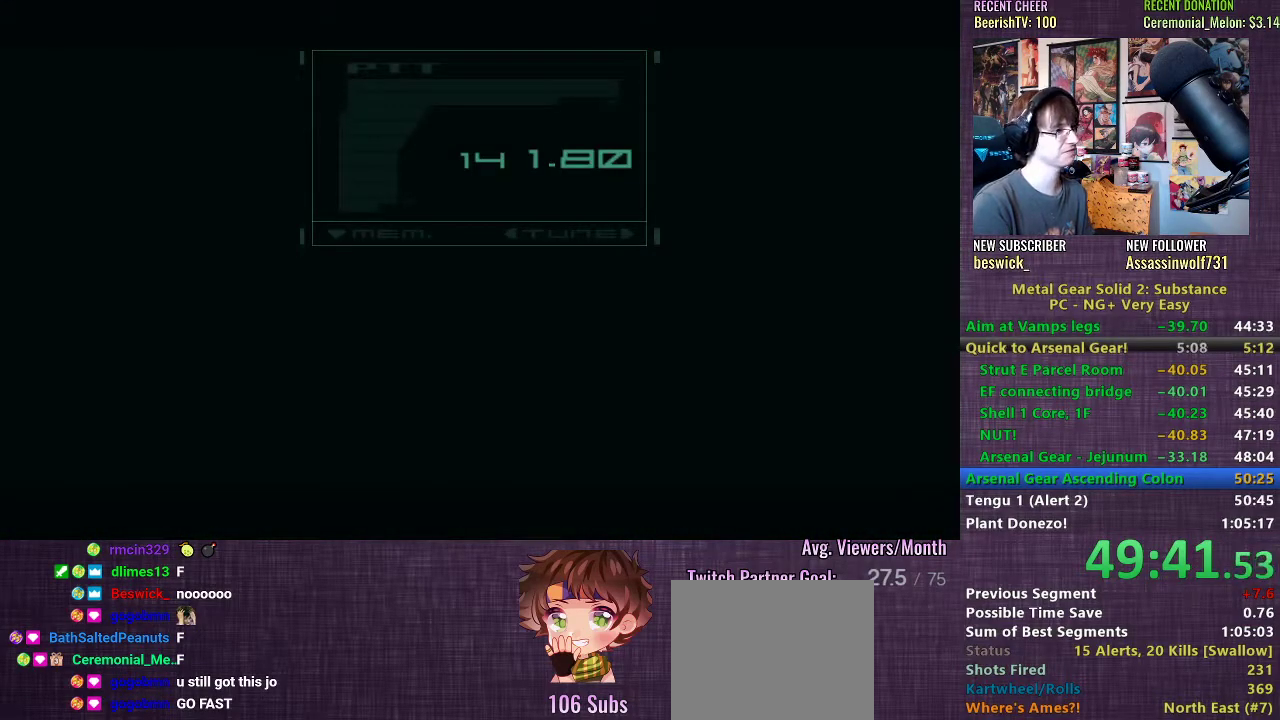
{"buttons": ["CROSS"], "left_stick": "center", "right_stick": "center", "events": [[50, "CROSS", "up"], [167, "CROSS", "down"], [233, "CROSS", "up"], [333, "CROSS", "down"], [400, "CROSS", "up"], [500, "CROSS", "down"]]}
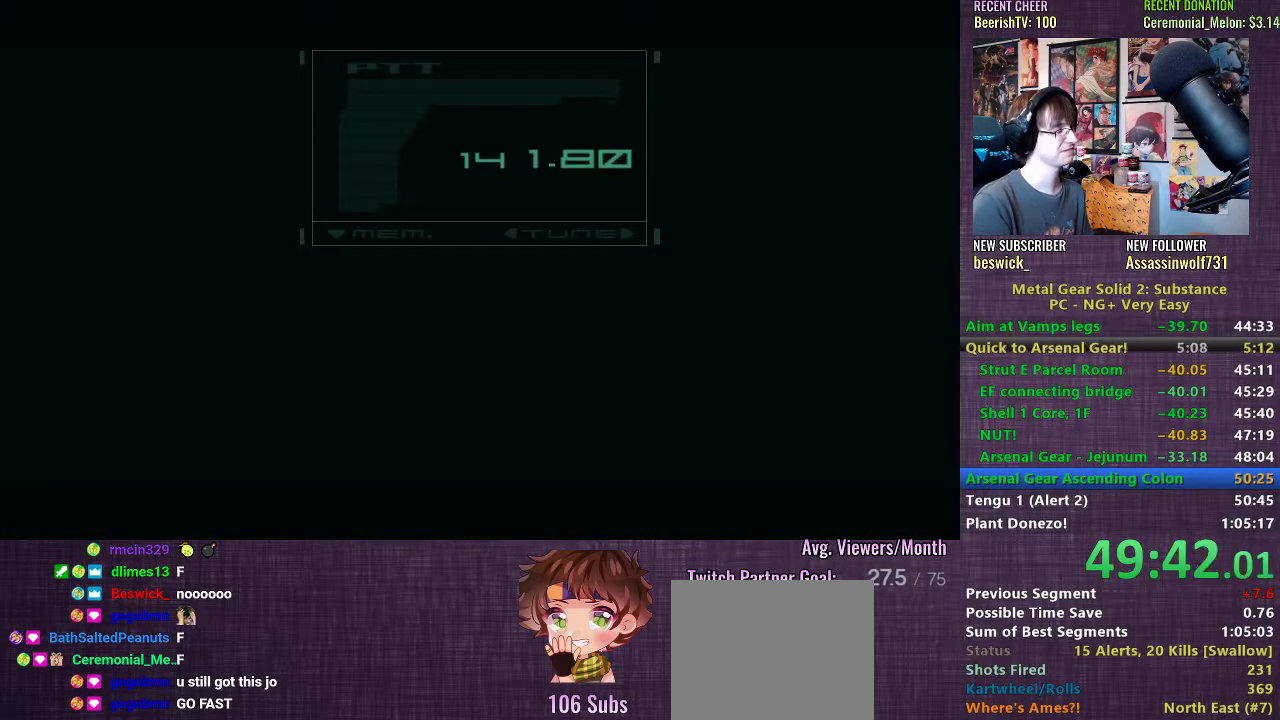
{"buttons": ["CROSS"], "left_stick": "center", "right_stick": "center", "events": [[83, "CROSS", "up"], [167, "CROSS", "down"], [250, "CROSS", "up"], [333, "CROSS", "down"], [400, "CROSS", "up"], [500, "CROSS", "down"]]}
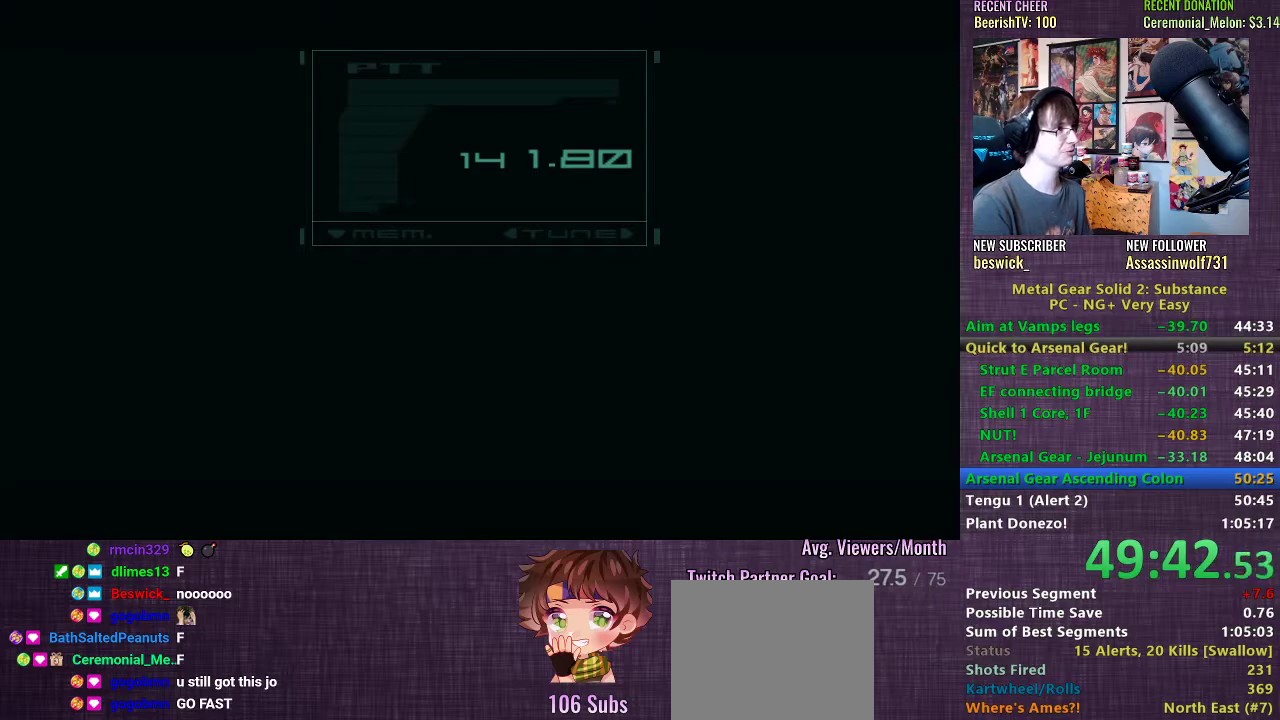
{"buttons": ["TRIANGLE"], "left_stick": "center", "right_stick": "center", "events": [[50, "CROSS", "up"], [117, "CROSS", "down"], [167, "CROSS", "up"], [267, "TRIANGLE", "down"], [317, "TRIANGLE", "up"], [400, "TRIANGLE", "down"], [450, "TRIANGLE", "up"], [500, "TRIANGLE", "down"]]}
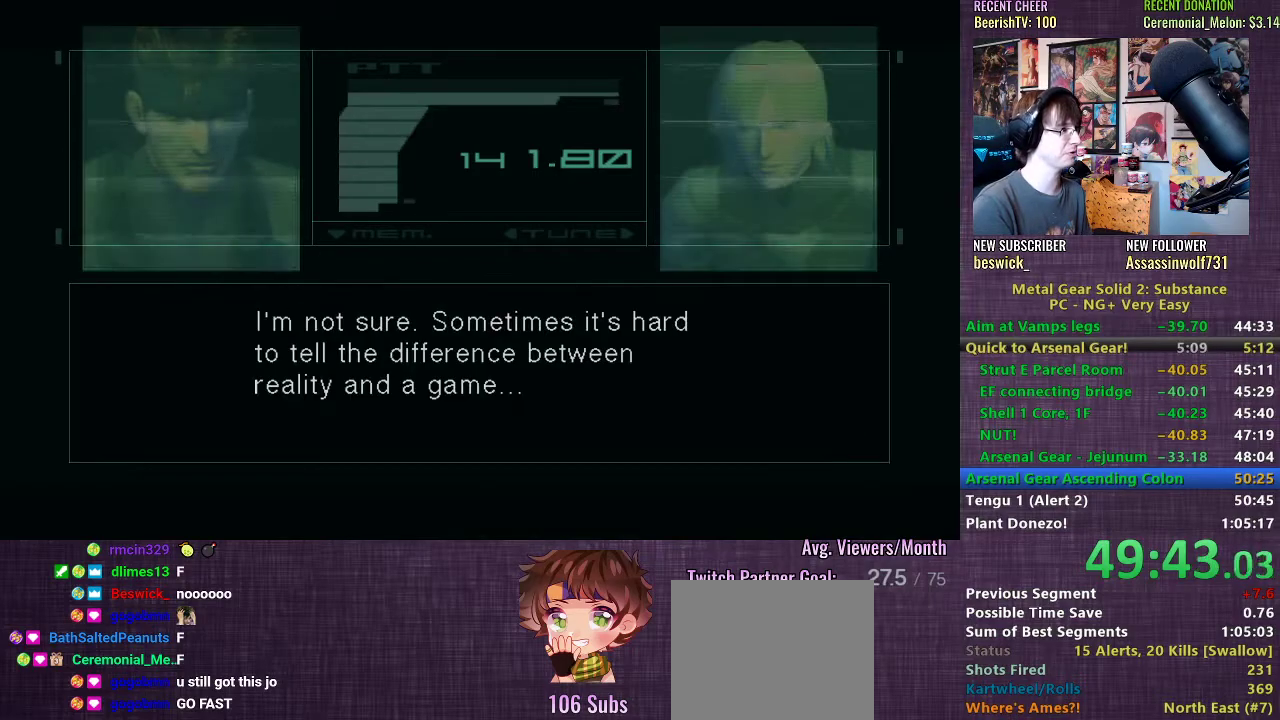
{"buttons": [], "left_stick": "center", "right_stick": "center", "events": [[50, "TRIANGLE", "up"], [367, "TRIANGLE", "down"], [433, "TRIANGLE", "up"]]}
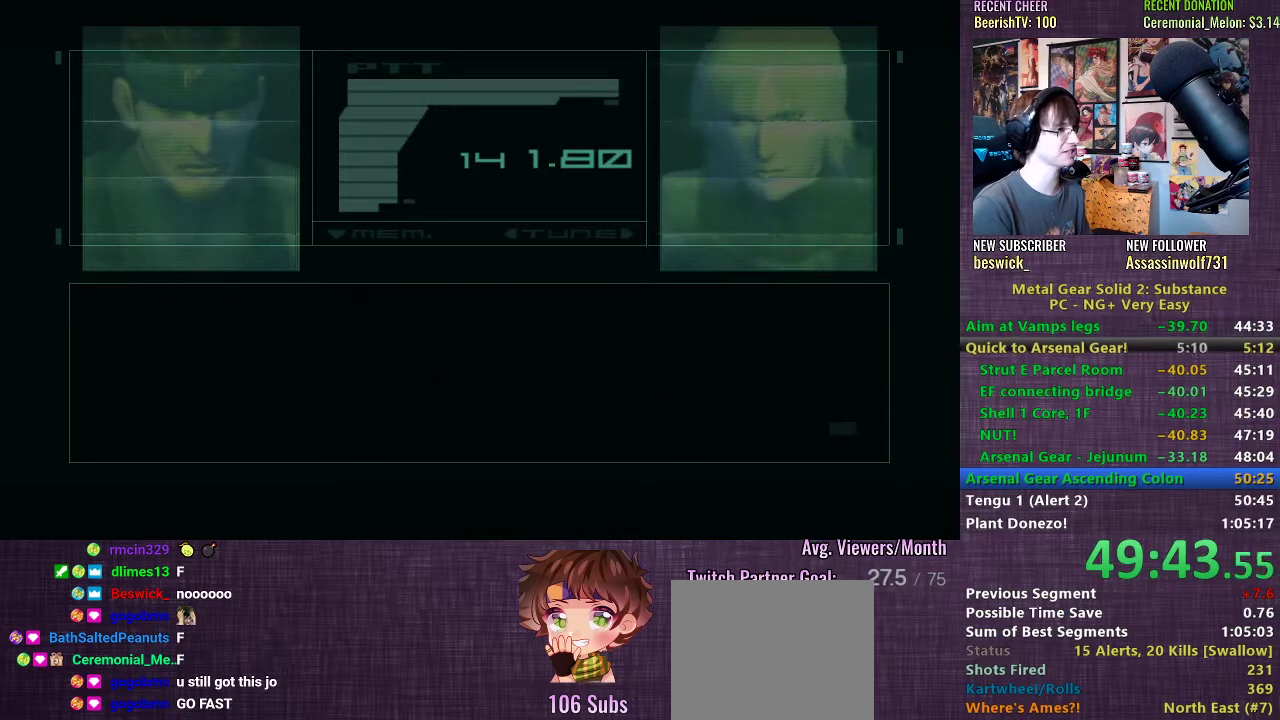
{"buttons": ["CROSS"], "left_stick": "center", "right_stick": "center", "events": [[150, "CROSS", "down"], [200, "CROSS", "up"], [300, "CROSS", "down"], [383, "CROSS", "up"], [483, "CROSS", "down"]]}
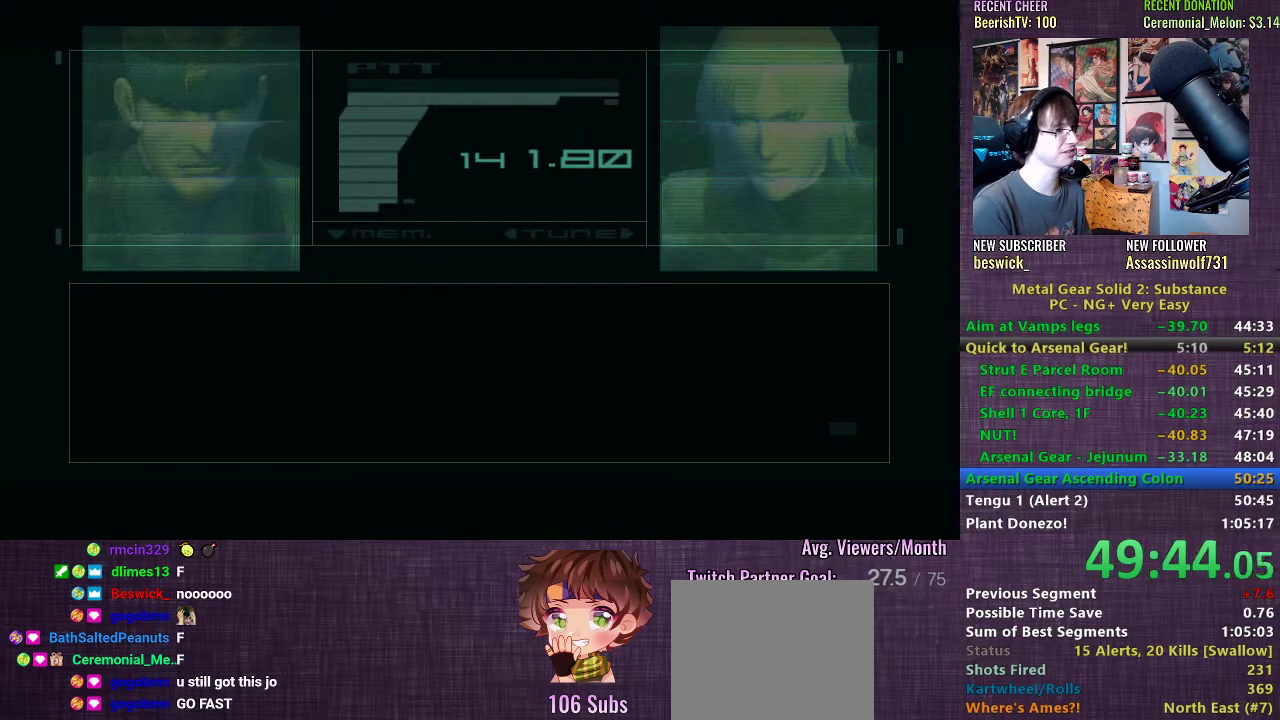
{"buttons": ["CROSS"], "left_stick": "center", "right_stick": "center", "events": [[50, "CROSS", "up"], [150, "CROSS", "down"], [200, "CROSS", "up"], [317, "CROSS", "down"], [383, "CROSS", "up"], [483, "CROSS", "down"]]}
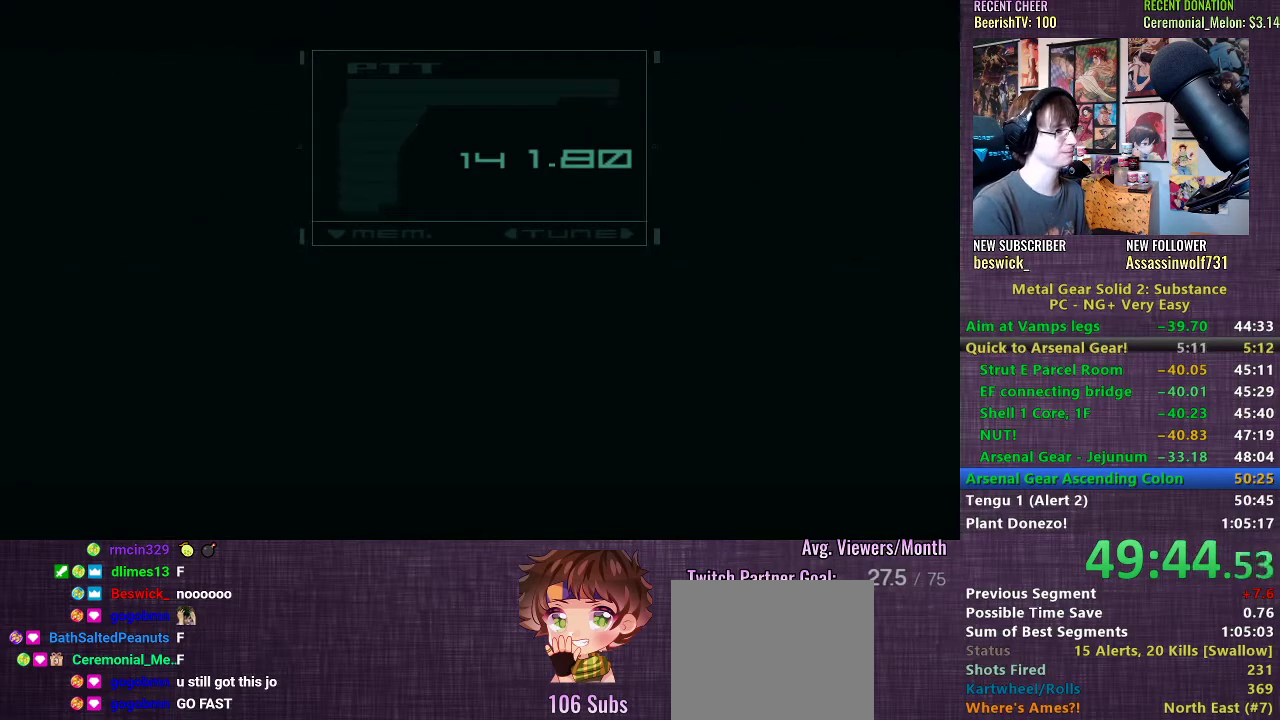
{"buttons": [], "left_stick": "center", "right_stick": "center", "events": [[33, "CROSS", "up"], [133, "CROSS", "down"], [183, "CROSS", "up"], [283, "CROSS", "down"], [350, "CROSS", "up"], [417, "CROSS", "down"], [467, "CROSS", "up"]]}
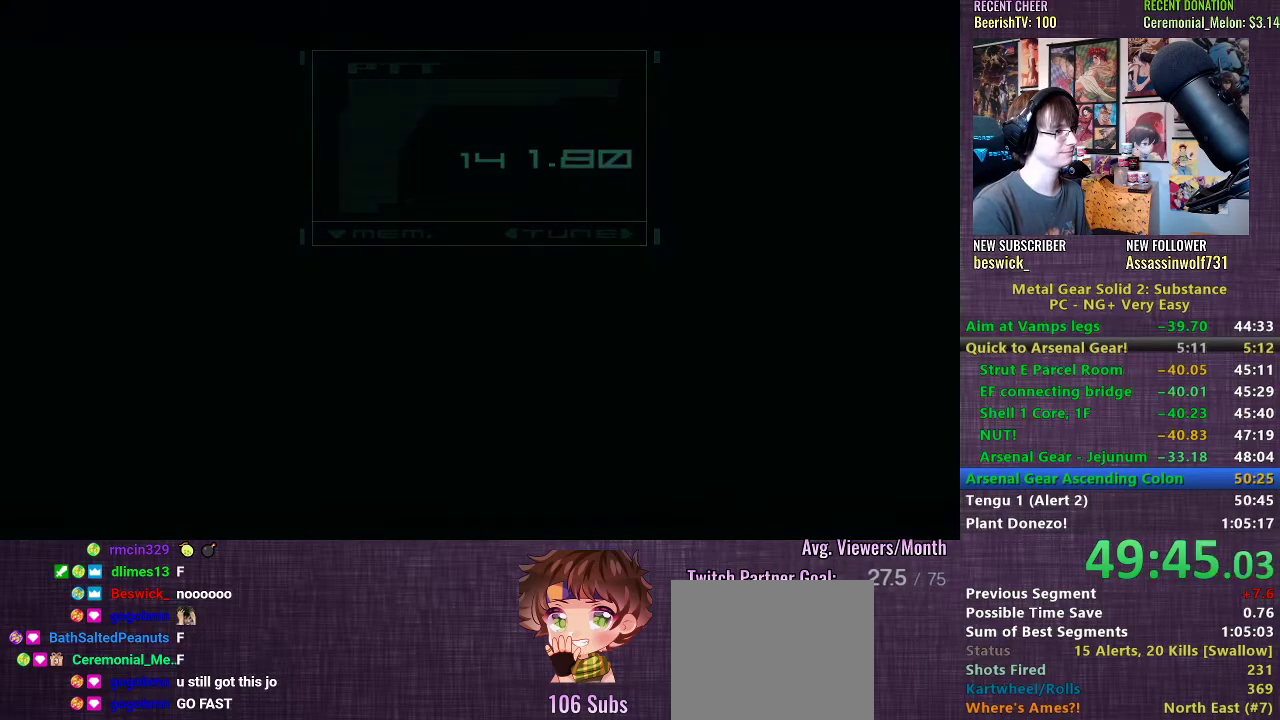
{"buttons": [], "left_stick": "center", "right_stick": "center", "events": [[50, "CROSS", "down"], [117, "CROSS", "up"], [200, "CROSS", "down"], [250, "CROSS", "up"], [317, "CROSS", "down"], [367, "CROSS", "up"], [450, "CROSS", "down"], [500, "CROSS", "up"]]}
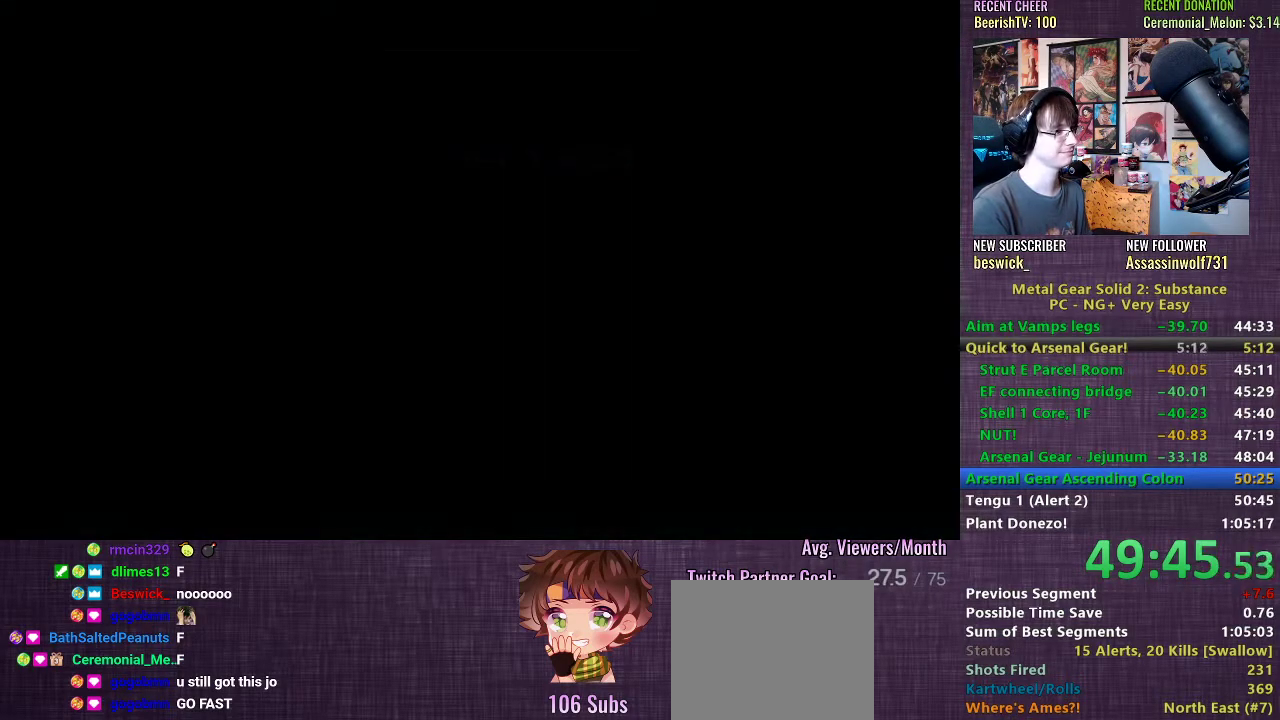
{"buttons": [], "left_stick": "center", "right_stick": "center", "events": [[83, "CROSS", "down"], [117, "CROSS", "up"], [200, "CROSS", "down"], [233, "CROSS", "up"], [317, "CROSS", "down"], [367, "CROSS", "up"], [450, "CROSS", "down"], [500, "CROSS", "up"]]}